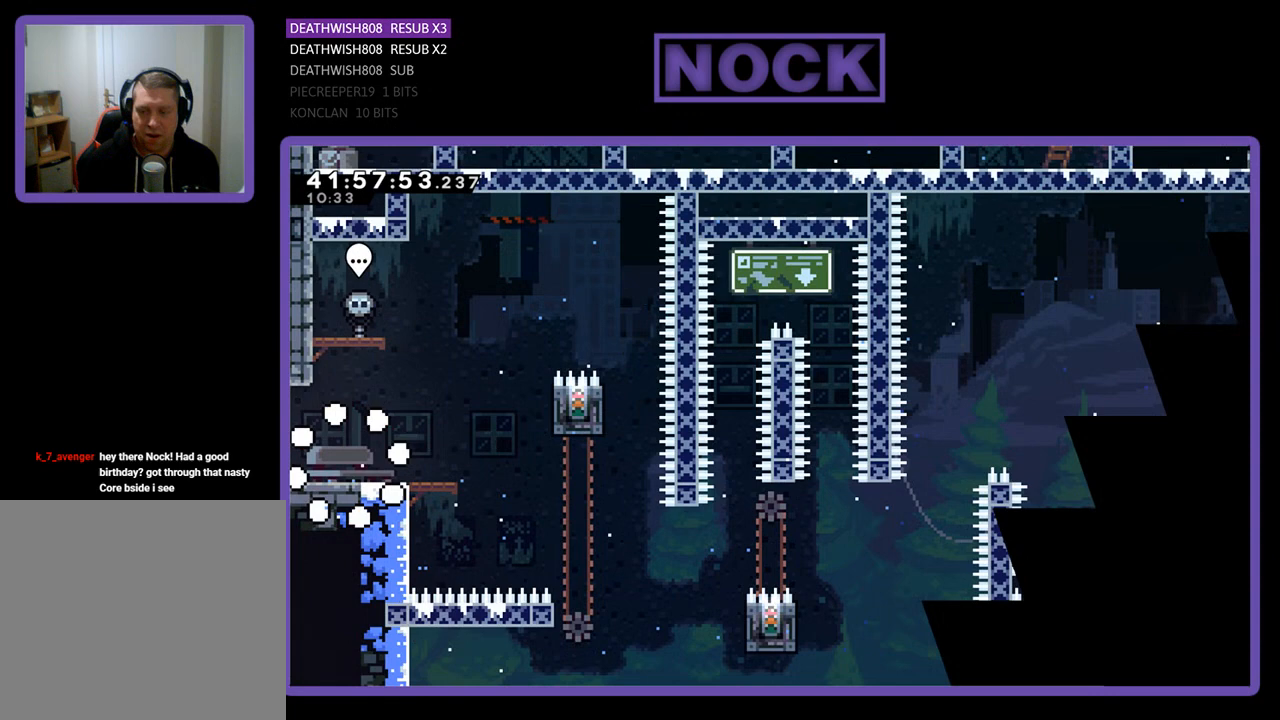
Gameplay with a controller (PlayStation layout); each line is a JSON object with the inputs held at the frame after it. "events" lists button and stick changes between this image and that frame as [ms after this image, input, new state], when the widget could be followed in between. Not read: right_stick.
{"buttons": ["R2", "DPAD_RIGHT"], "left_stick": "center", "events": []}
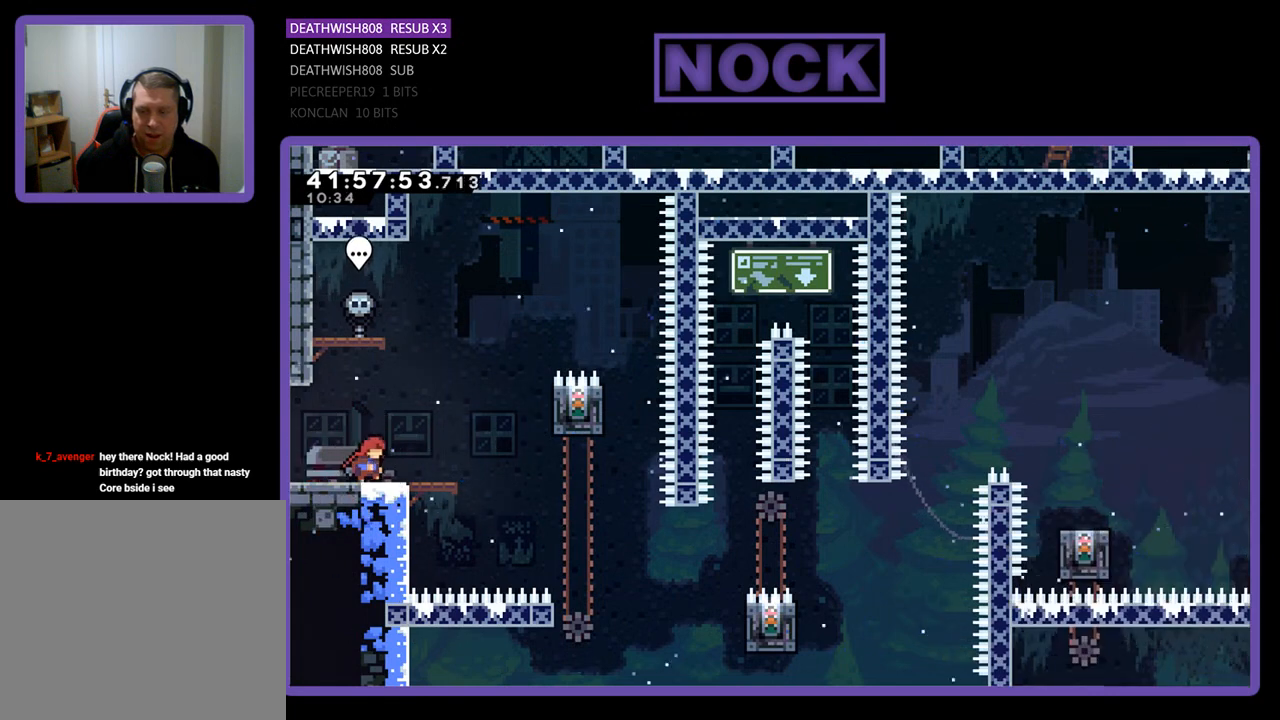
{"buttons": ["R2", "DPAD_RIGHT"], "left_stick": "center", "events": [[233, "CROSS", "down"], [500, "CROSS", "up"]]}
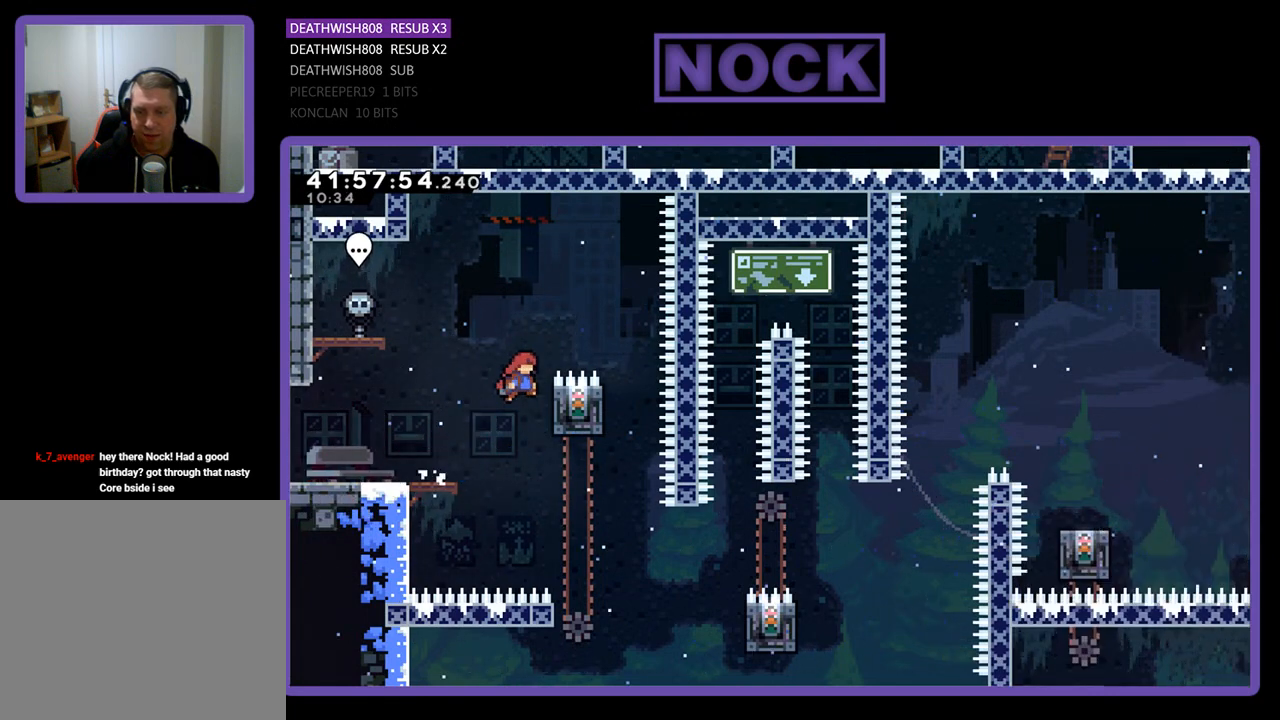
{"buttons": ["CROSS", "R2", "DPAD_RIGHT"], "left_stick": "center", "events": [[133, "DPAD_RIGHT", "up"], [500, "CROSS", "down"], [500, "DPAD_RIGHT", "down"]]}
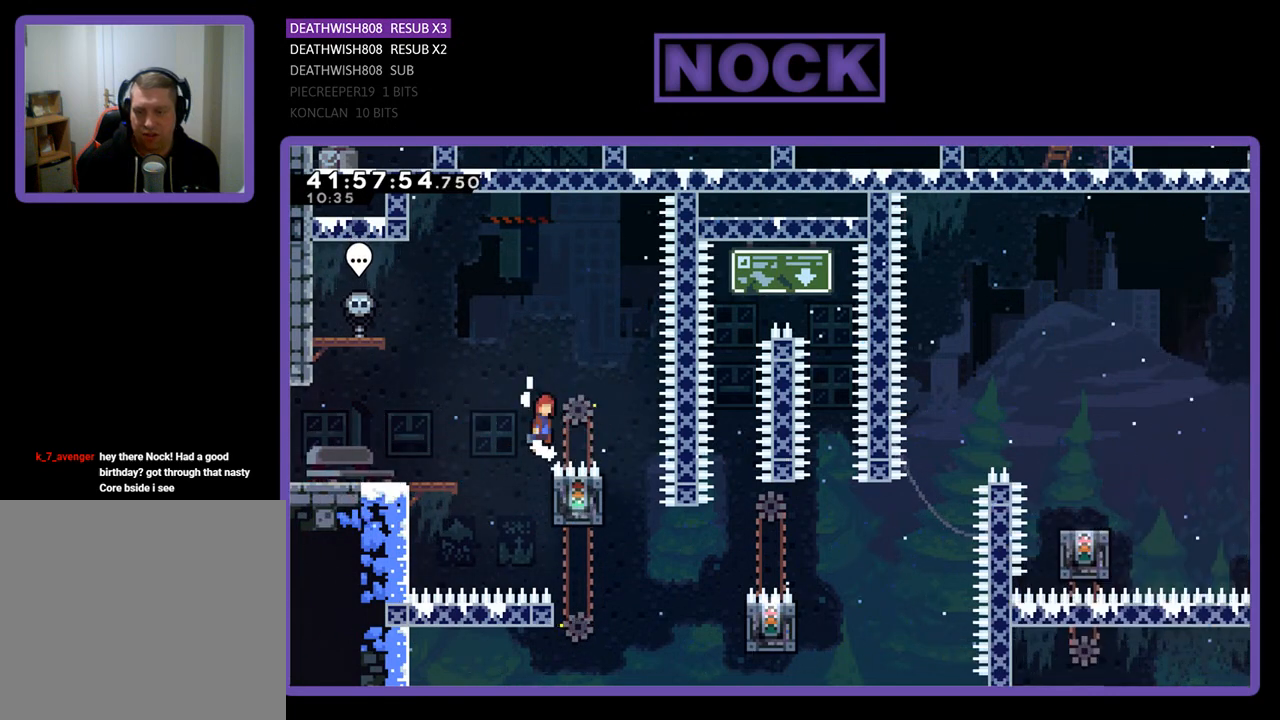
{"buttons": ["R2"], "left_stick": "center", "events": [[133, "CROSS", "up"], [267, "DPAD_RIGHT", "up"]]}
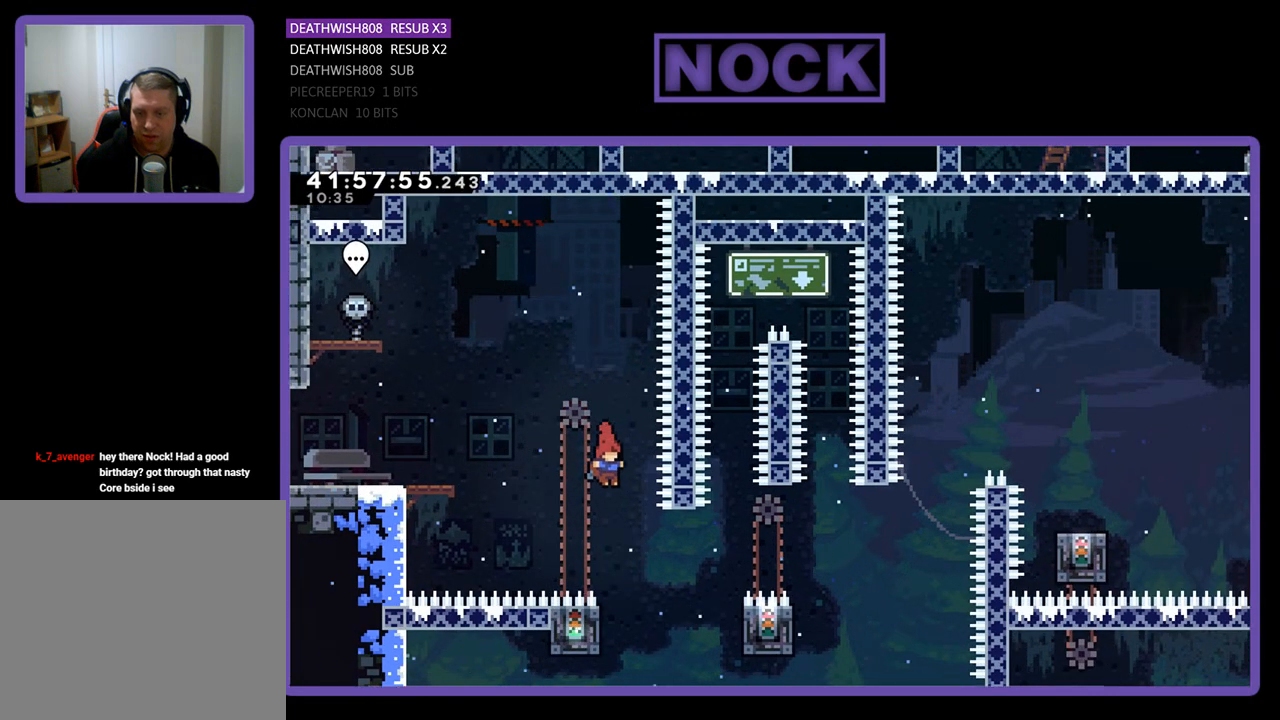
{"buttons": ["R2", "DPAD_LEFT"], "left_stick": "center", "events": [[333, "DPAD_LEFT", "down"]]}
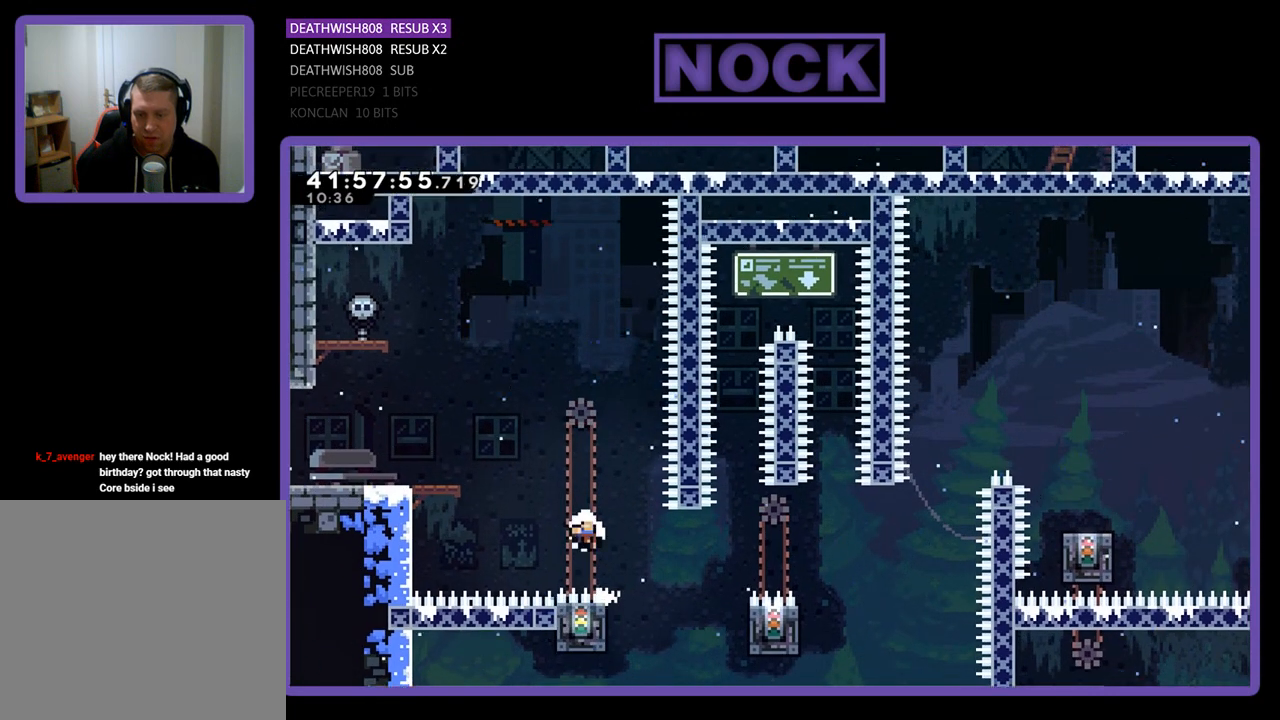
{"buttons": [], "left_stick": "center", "events": [[33, "DPAD_LEFT", "up"], [133, "R2", "up"]]}
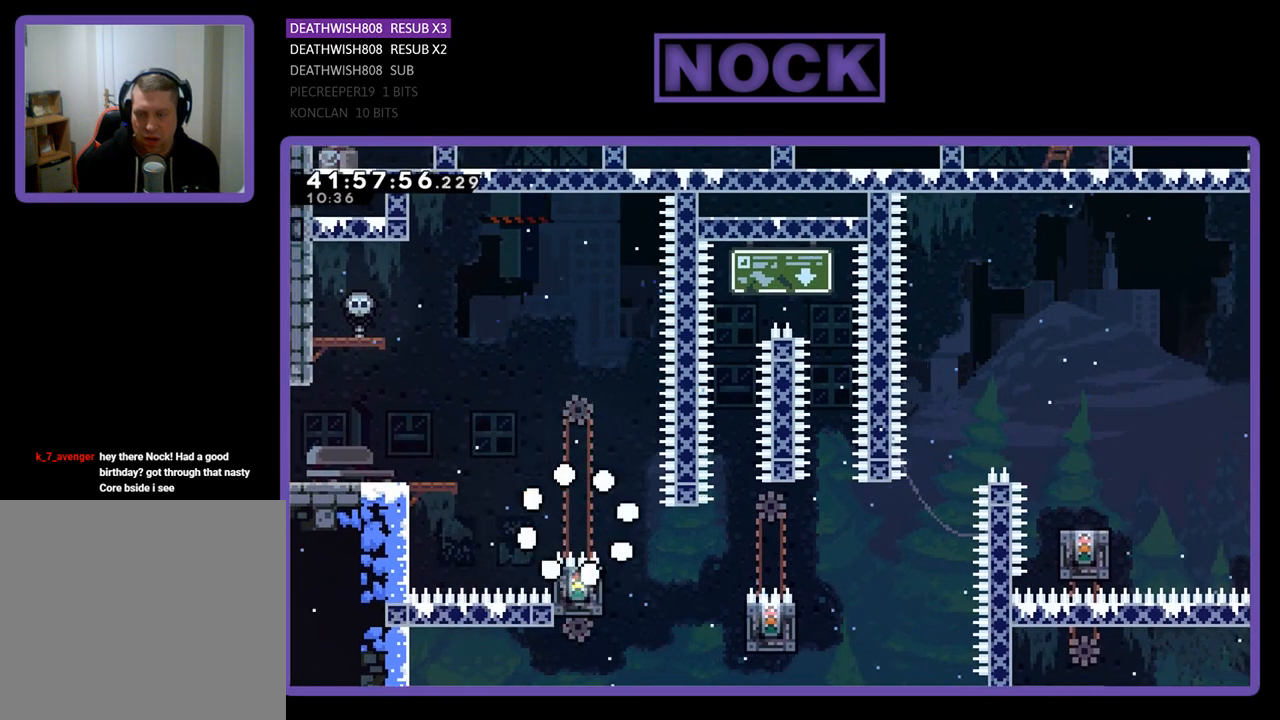
{"buttons": ["R2"], "left_stick": "center", "events": [[200, "R2", "down"]]}
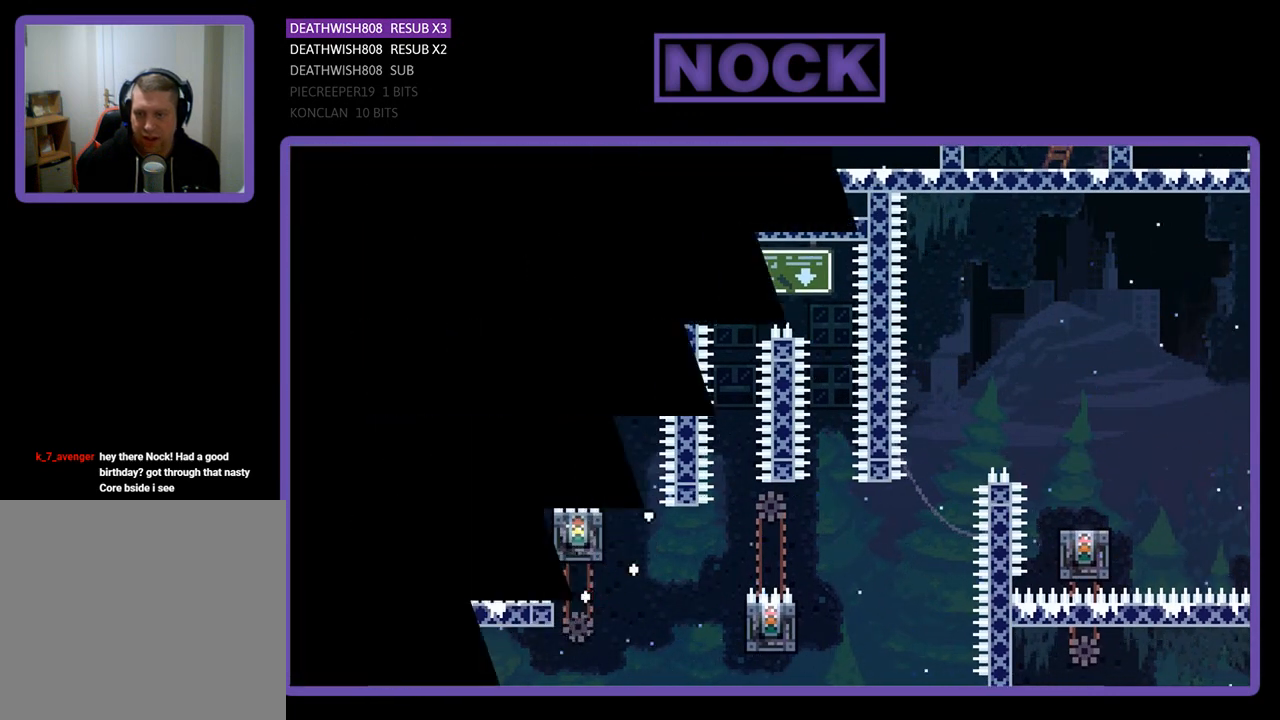
{"buttons": ["R2"], "left_stick": "center", "events": []}
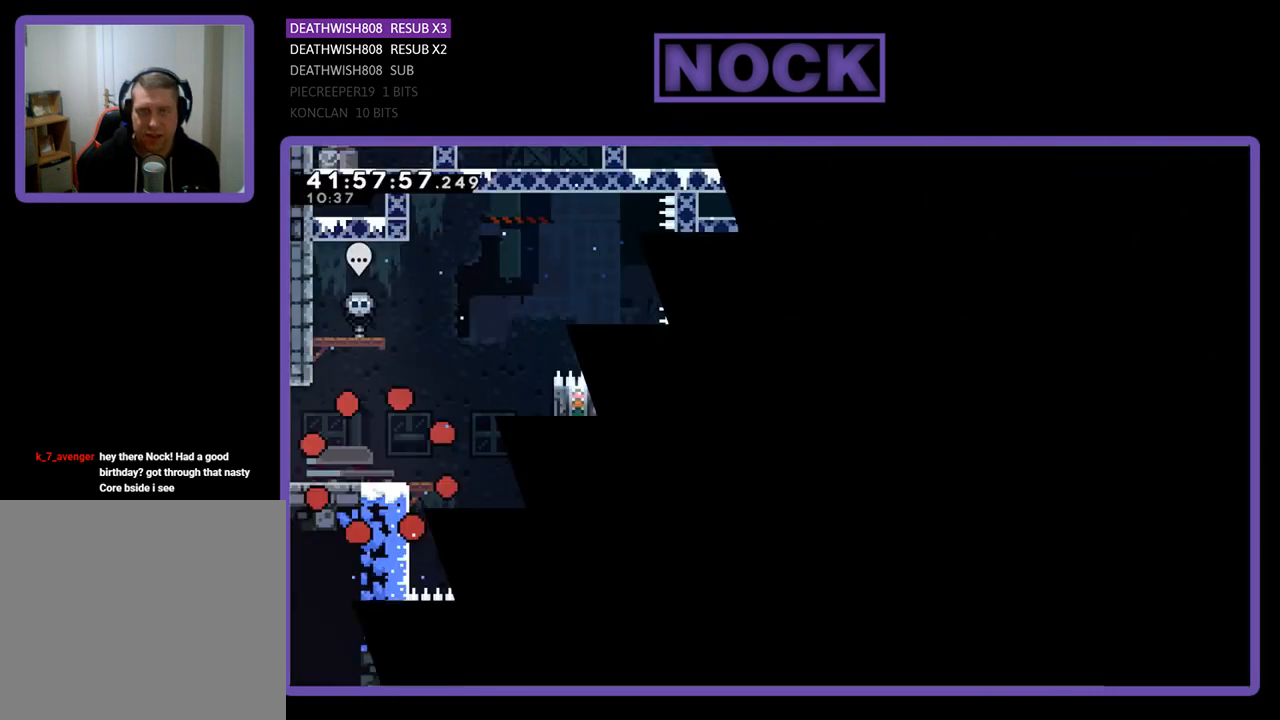
{"buttons": ["R2", "DPAD_RIGHT"], "left_stick": "center", "events": [[267, "DPAD_RIGHT", "down"]]}
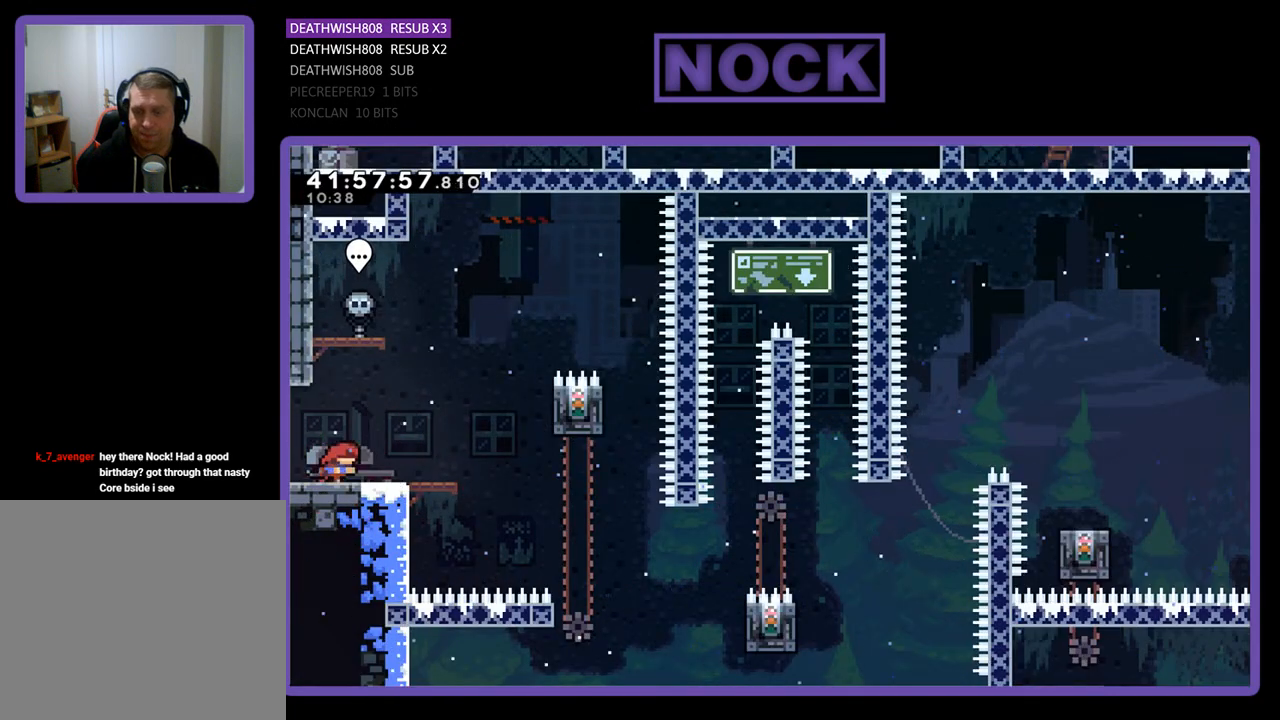
{"buttons": ["CROSS", "R2", "DPAD_RIGHT"], "left_stick": "center", "events": [[433, "CROSS", "down"]]}
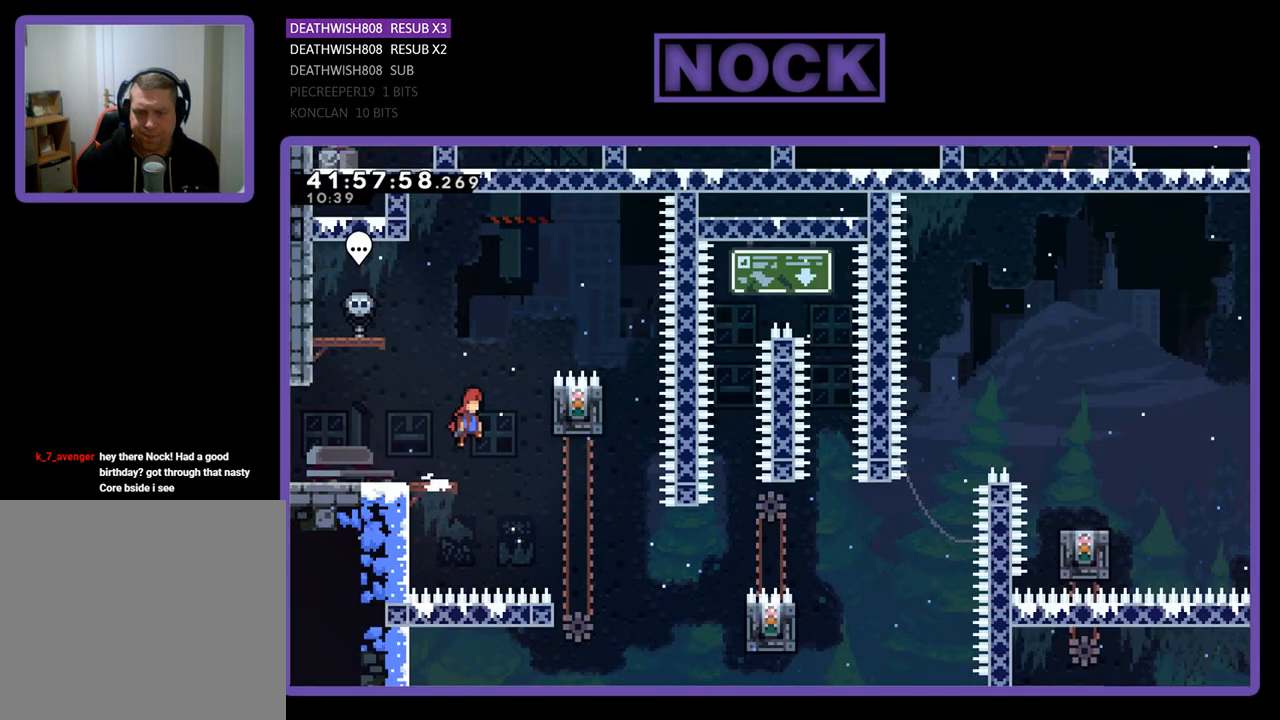
{"buttons": ["R2"], "left_stick": "center", "events": [[133, "CROSS", "up"], [400, "DPAD_RIGHT", "up"]]}
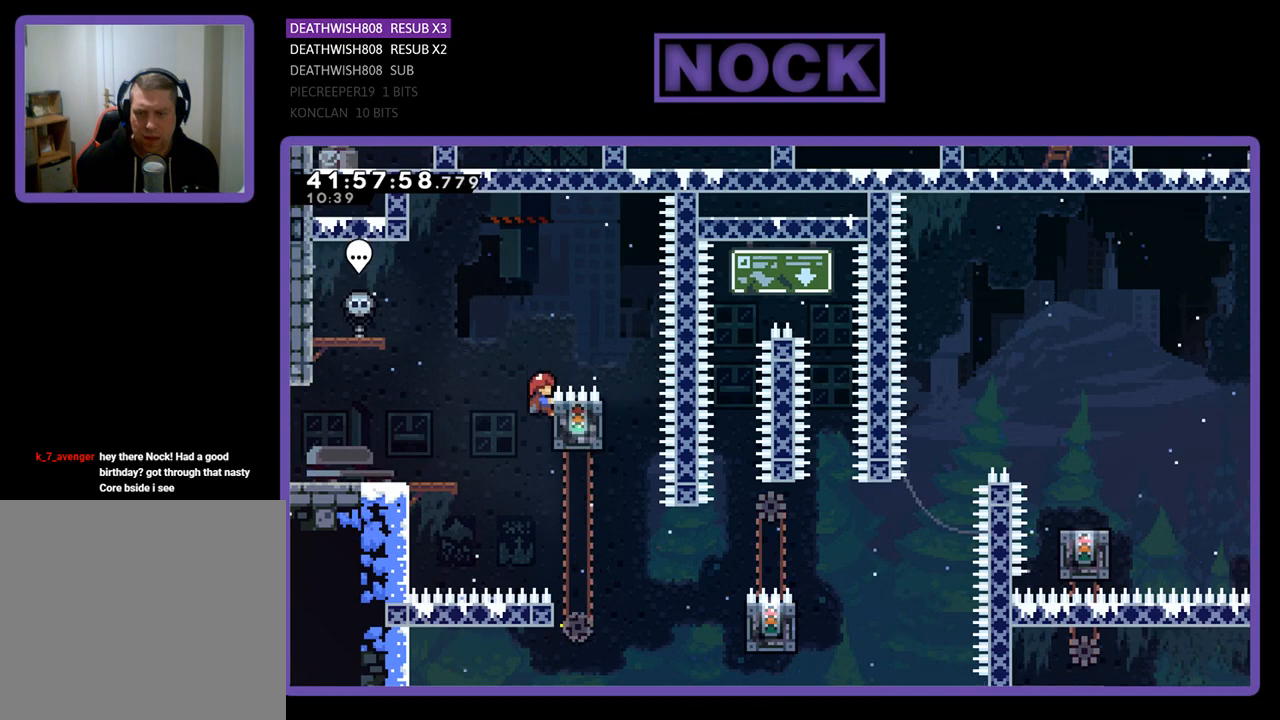
{"buttons": ["R2", "DPAD_RIGHT"], "left_stick": "center", "events": [[167, "CROSS", "down"], [200, "DPAD_RIGHT", "down"], [367, "CROSS", "up"]]}
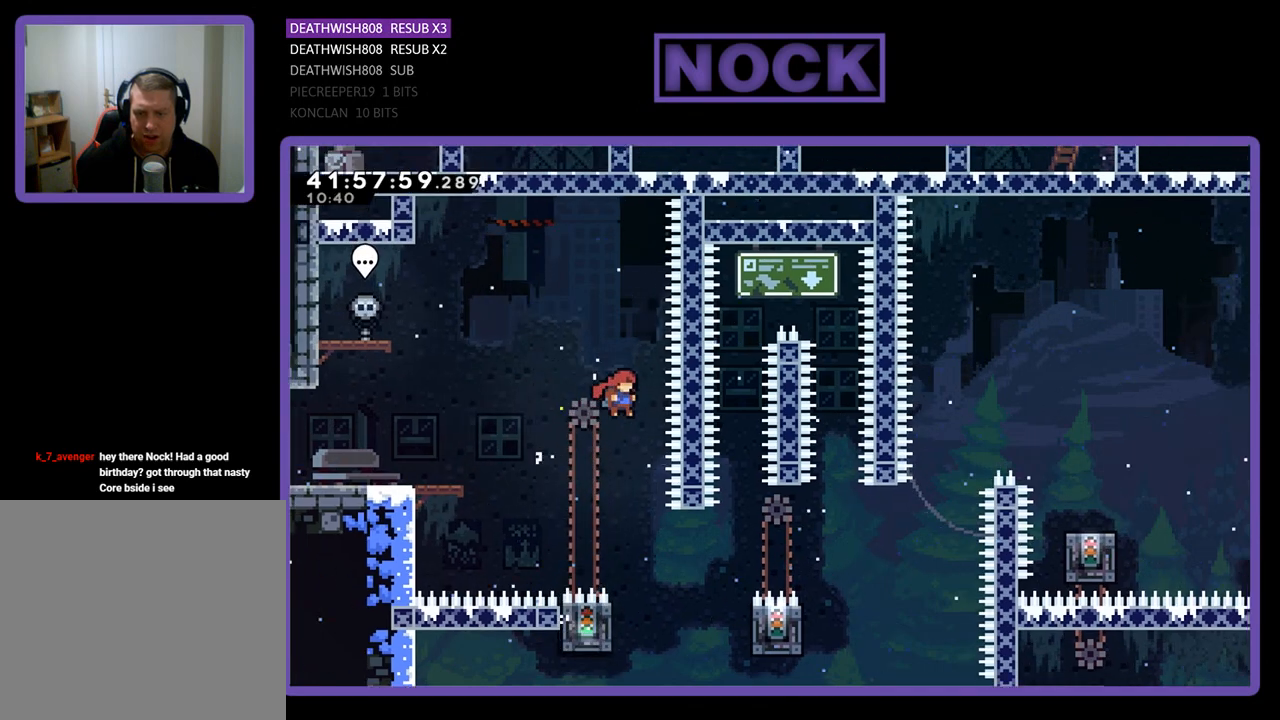
{"buttons": ["R2", "DPAD_LEFT"], "left_stick": "center", "events": [[33, "DPAD_RIGHT", "up"], [467, "DPAD_LEFT", "down"]]}
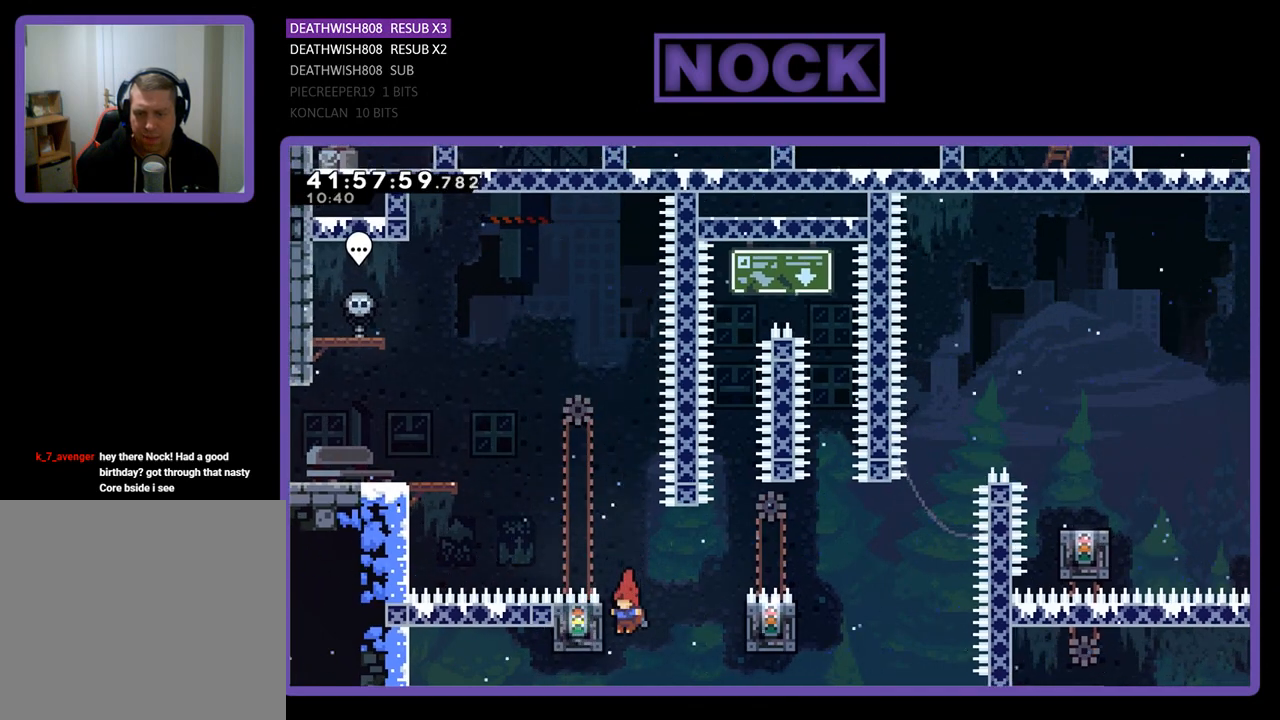
{"buttons": ["R2", "DPAD_RIGHT"], "left_stick": "center", "events": [[167, "DPAD_LEFT", "up"], [467, "DPAD_RIGHT", "down"]]}
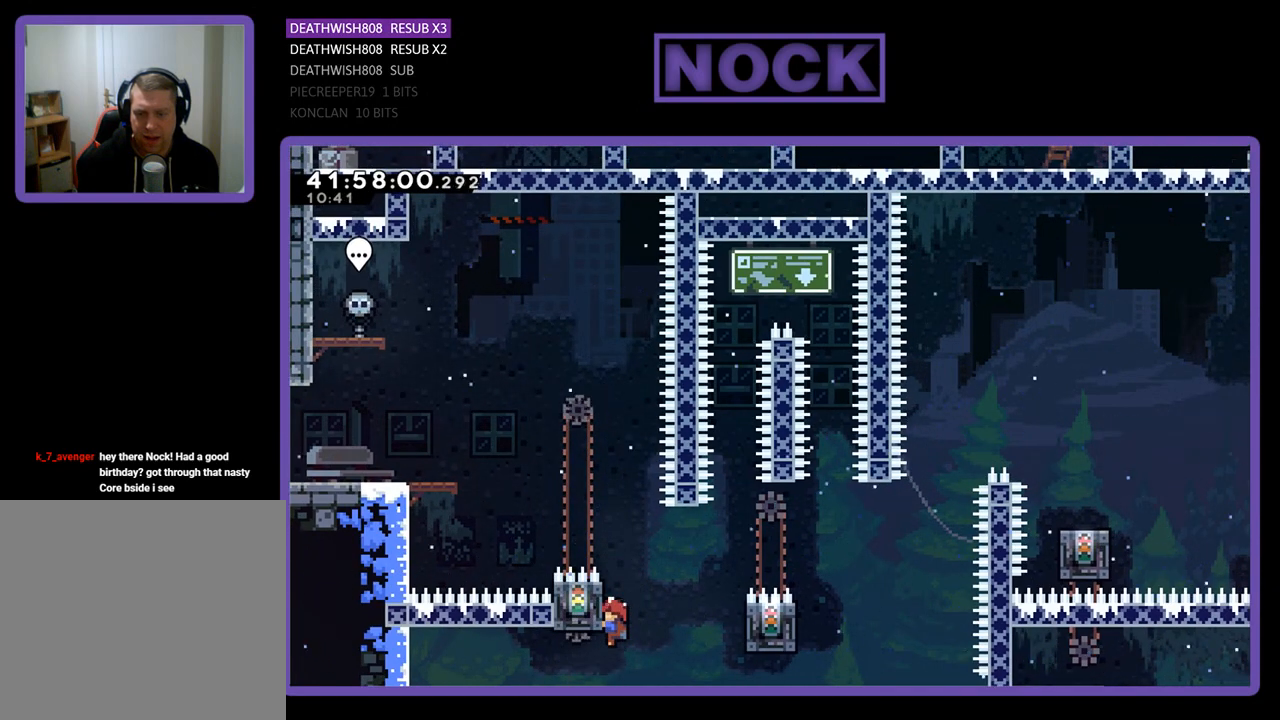
{"buttons": ["R2", "DPAD_RIGHT"], "left_stick": "center", "events": [[67, "CROSS", "down"], [167, "CROSS", "up"], [300, "DPAD_RIGHT", "up"], [400, "DPAD_RIGHT", "down"]]}
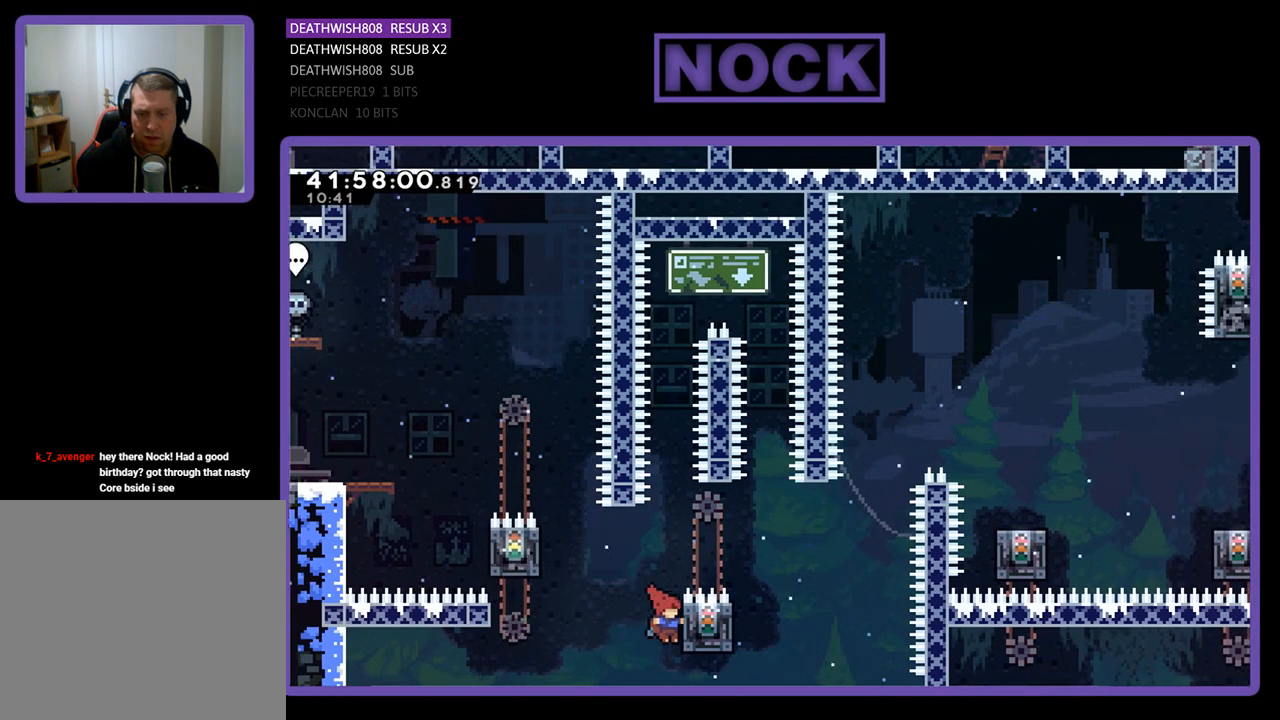
{"buttons": ["R2", "DPAD_UP"], "left_stick": "center", "events": [[67, "DPAD_UP", "down"], [200, "DPAD_RIGHT", "up"], [267, "DPAD_UP", "up"], [467, "DPAD_UP", "down"]]}
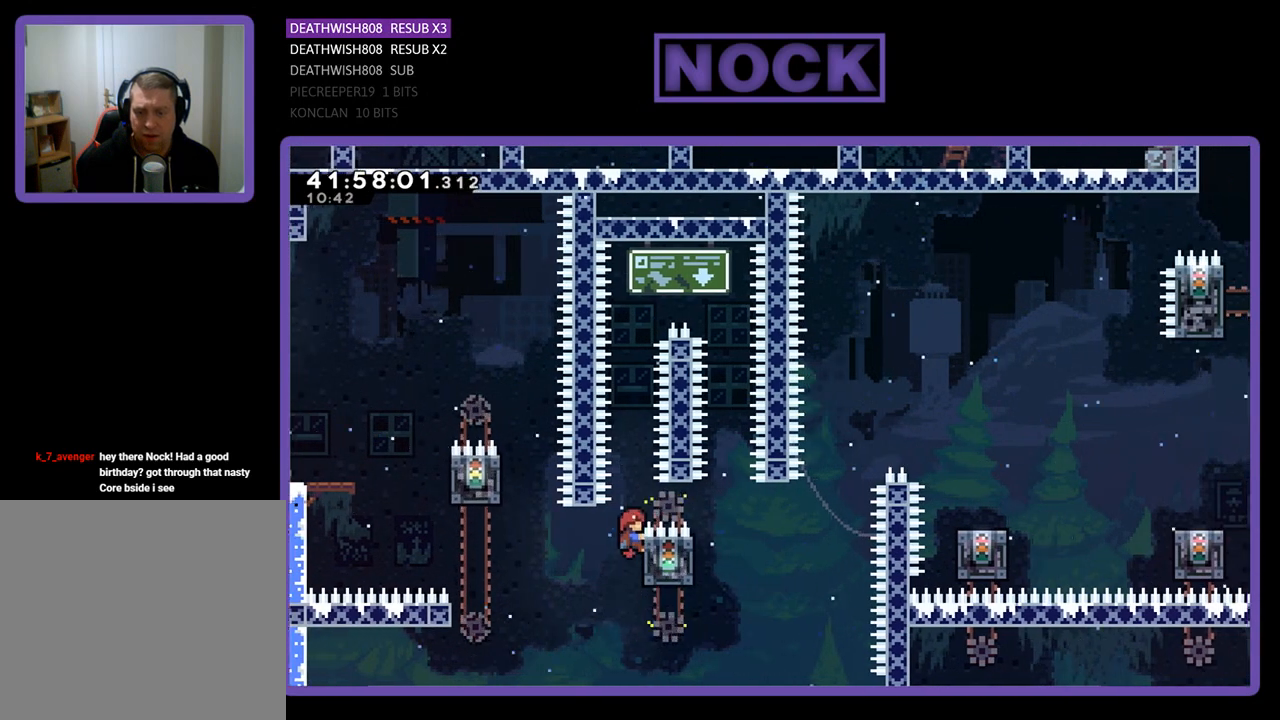
{"buttons": ["CROSS", "R2", "DPAD_UP", "DPAD_RIGHT"], "left_stick": "center", "events": [[67, "CROSS", "down"], [300, "DPAD_RIGHT", "down"]]}
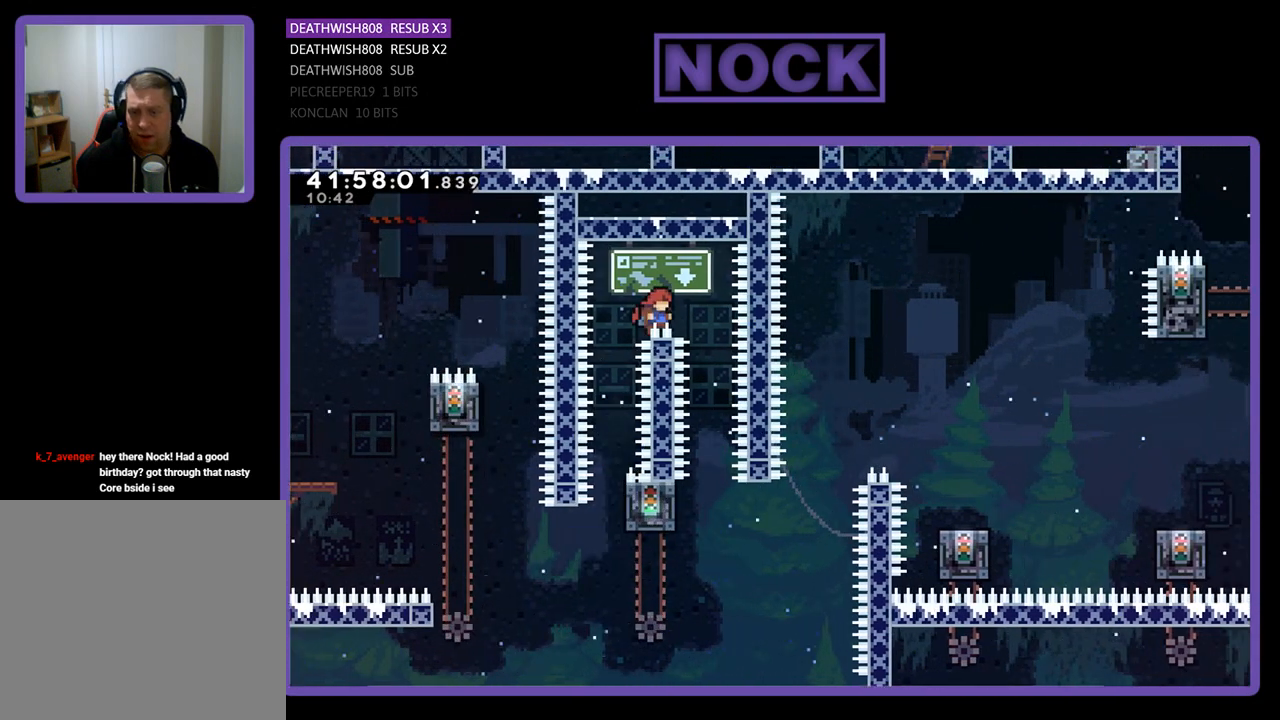
{"buttons": [], "left_stick": "center", "events": [[167, "CROSS", "up"], [167, "DPAD_RIGHT", "up"], [167, "DPAD_UP", "up"], [433, "R2", "up"]]}
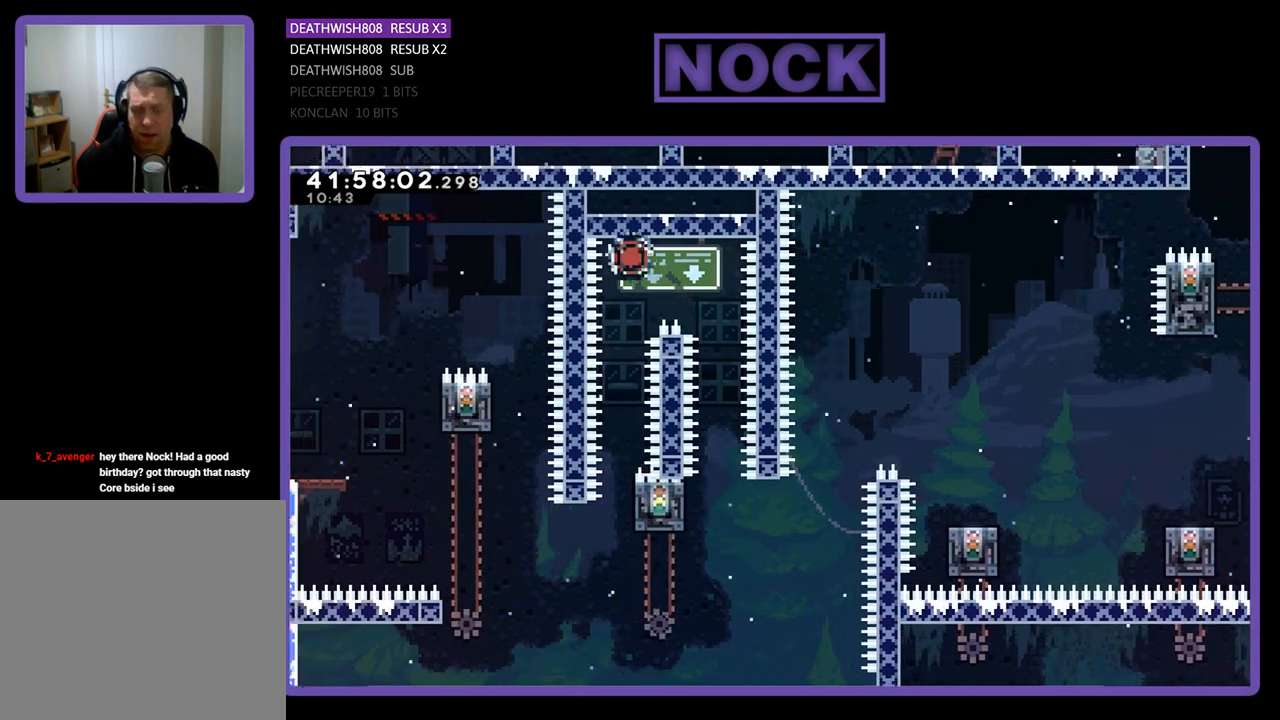
{"buttons": [], "left_stick": "center", "events": []}
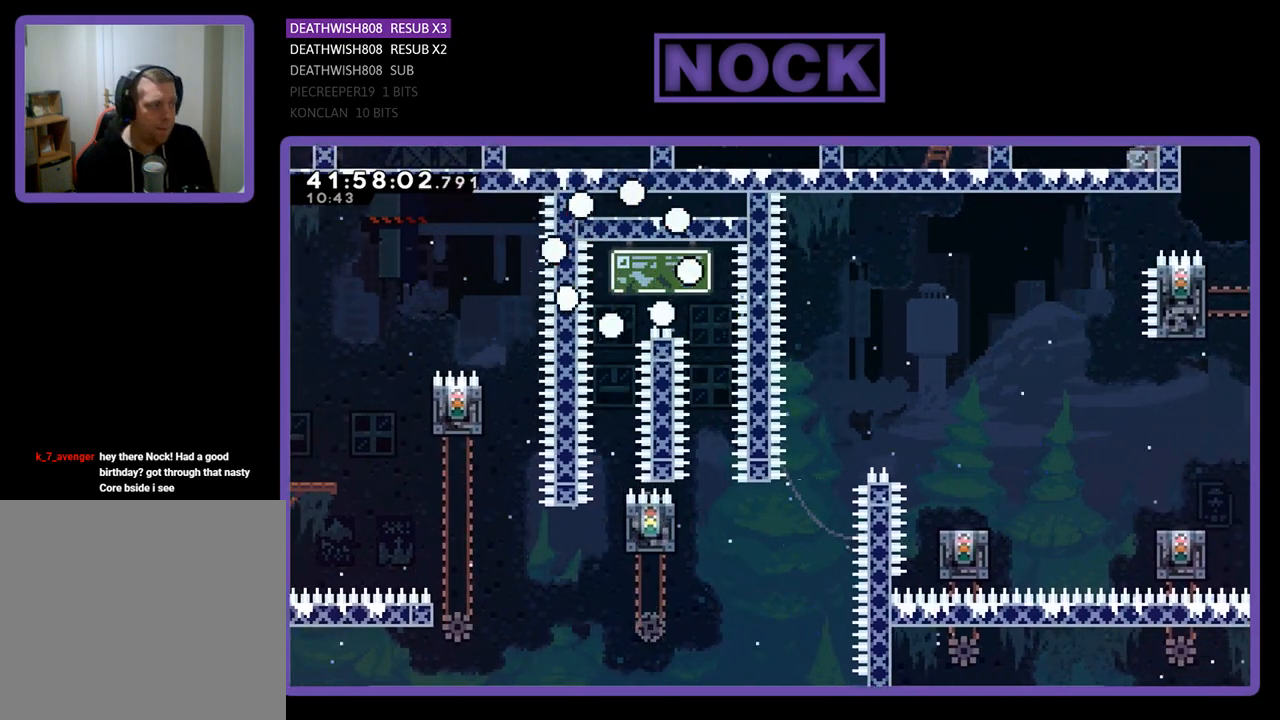
{"buttons": [], "left_stick": "center", "events": []}
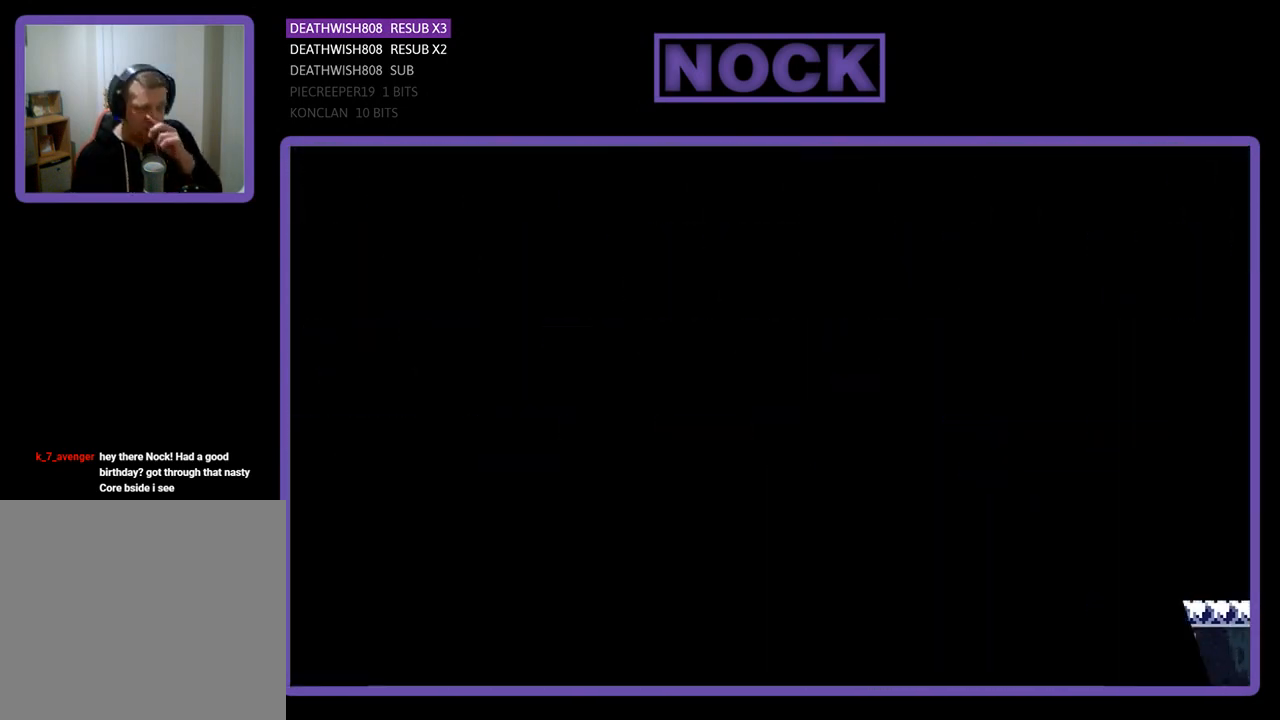
{"buttons": [], "left_stick": "center", "events": []}
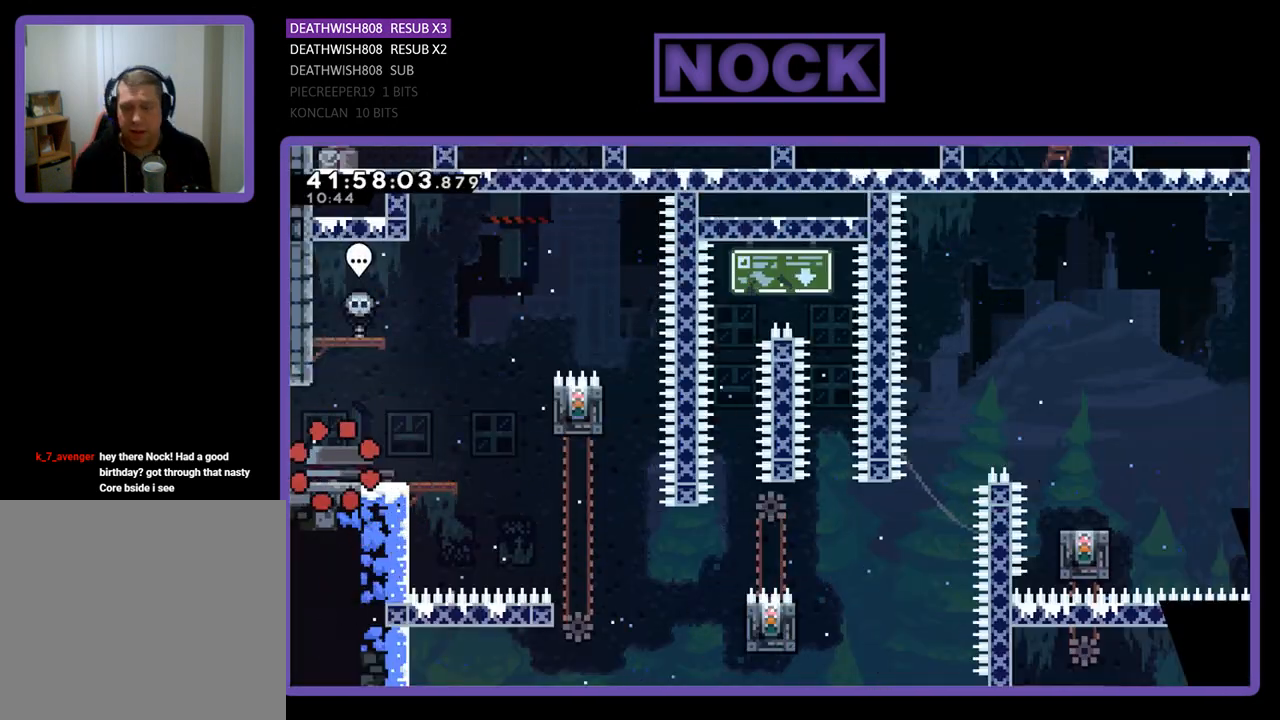
{"buttons": ["R2", "DPAD_RIGHT"], "left_stick": "center", "events": [[100, "DPAD_RIGHT", "down"], [167, "R2", "down"]]}
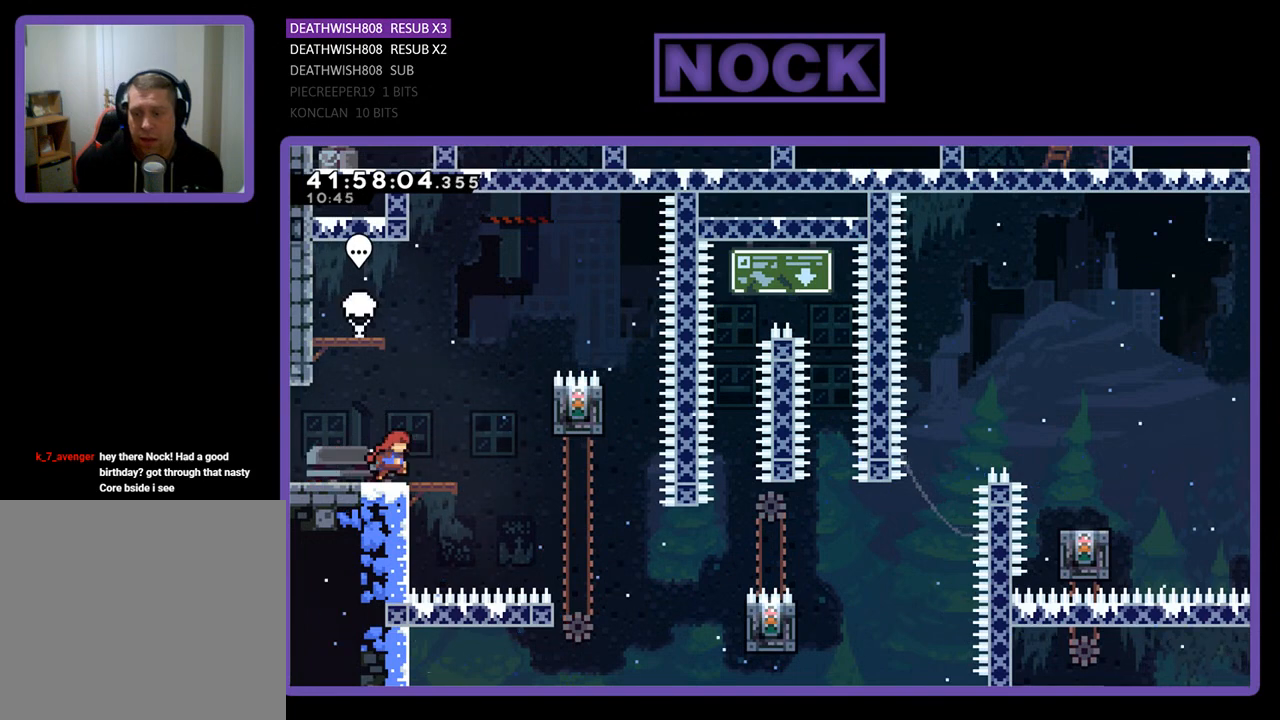
{"buttons": ["R2", "DPAD_RIGHT"], "left_stick": "center", "events": [[233, "CROSS", "down"], [400, "CROSS", "up"]]}
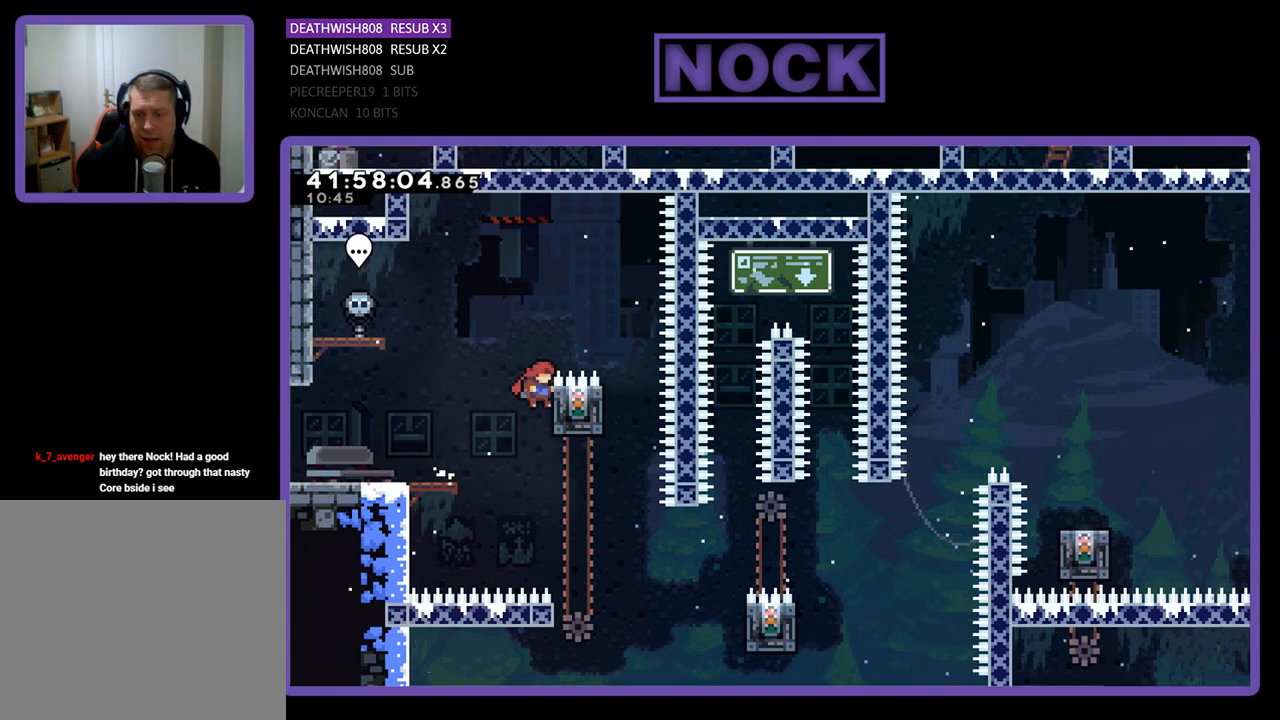
{"buttons": ["R2", "DPAD_RIGHT"], "left_stick": "center", "events": [[67, "DPAD_RIGHT", "up"], [267, "CROSS", "down"], [300, "DPAD_RIGHT", "down"], [433, "CROSS", "up"]]}